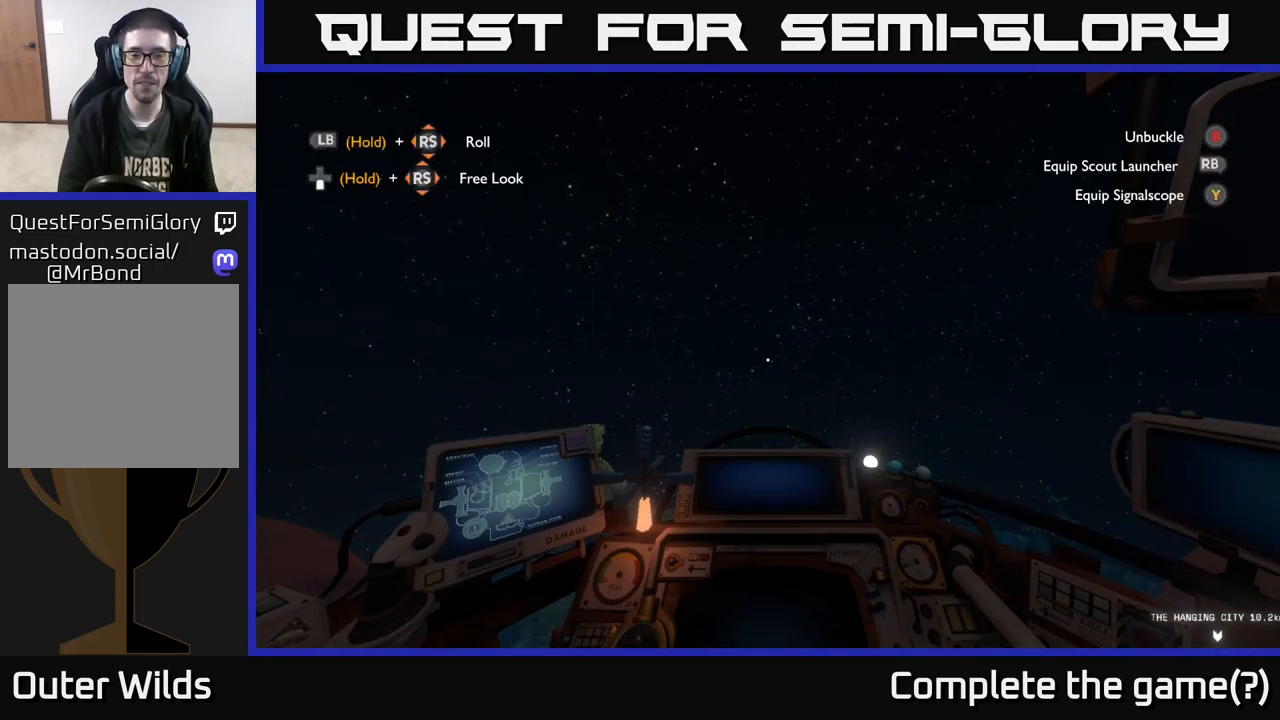
Gameplay with a controller (Xbox layout); each line is a JSON object with the inputs held at the frame after it. "events" lists button and stick changes between this image and that frame as [ms after this image, input, new state], when the widget could be followed in between.
{"buttons": ["R2"], "left_stick": "center", "right_stick": "center", "events": []}
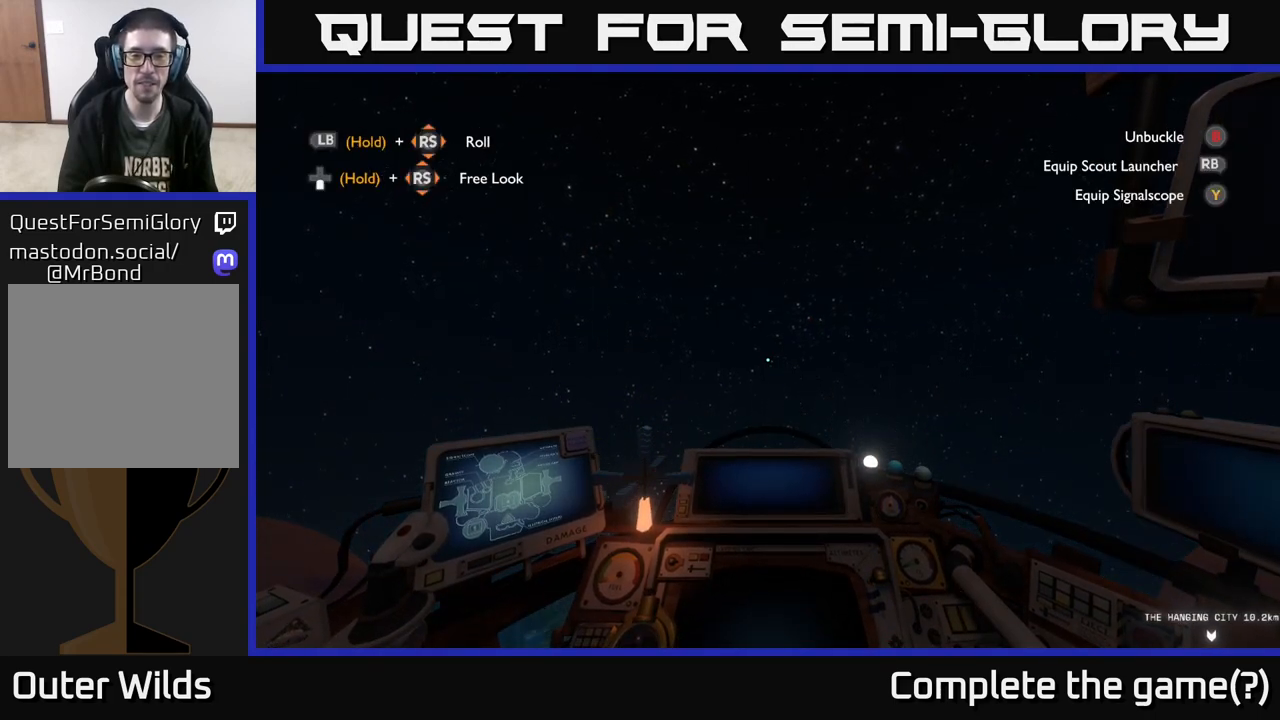
{"buttons": ["R2"], "left_stick": "center", "right_stick": "center", "events": []}
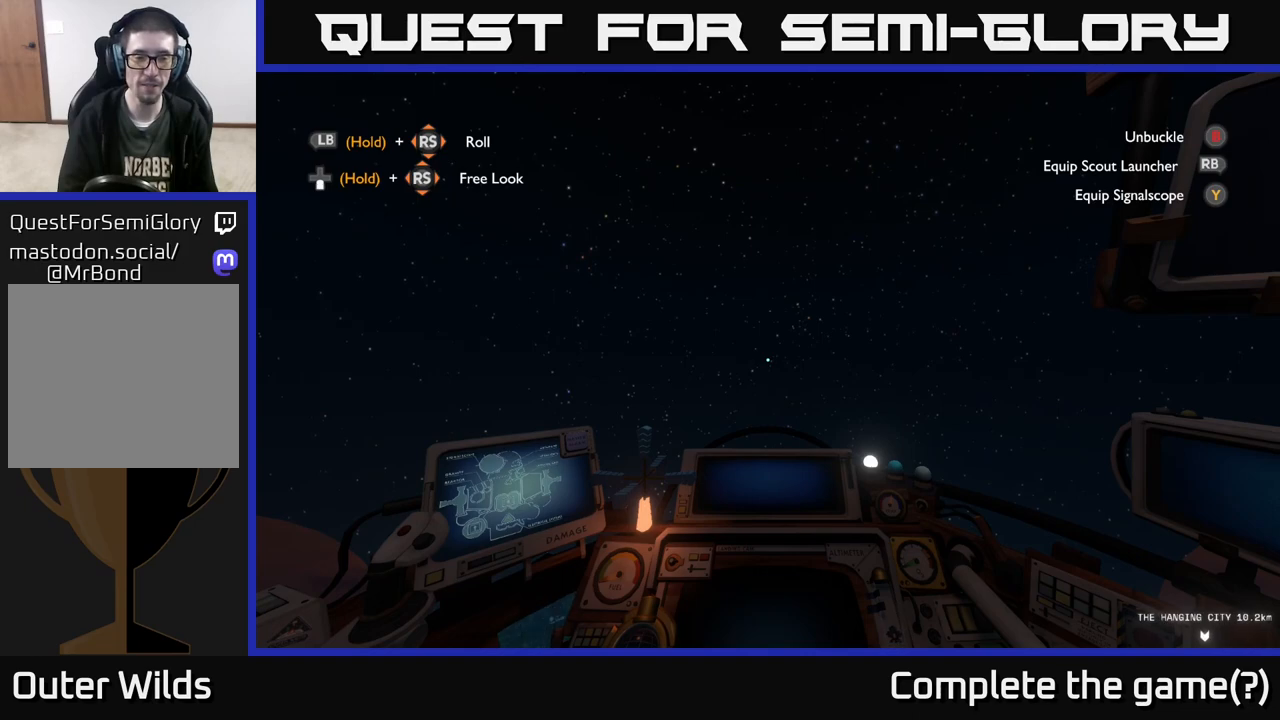
{"buttons": ["R2"], "left_stick": "center", "right_stick": "center", "events": []}
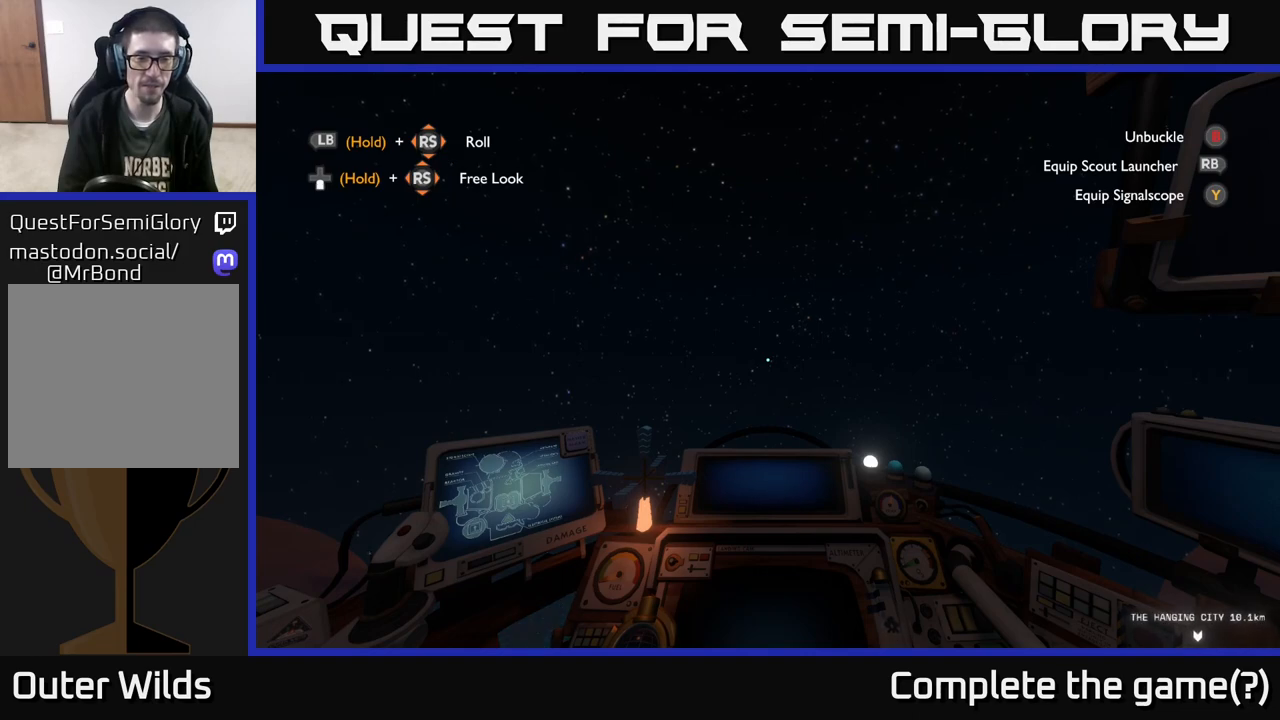
{"buttons": ["R2"], "left_stick": "center", "right_stick": "center", "events": []}
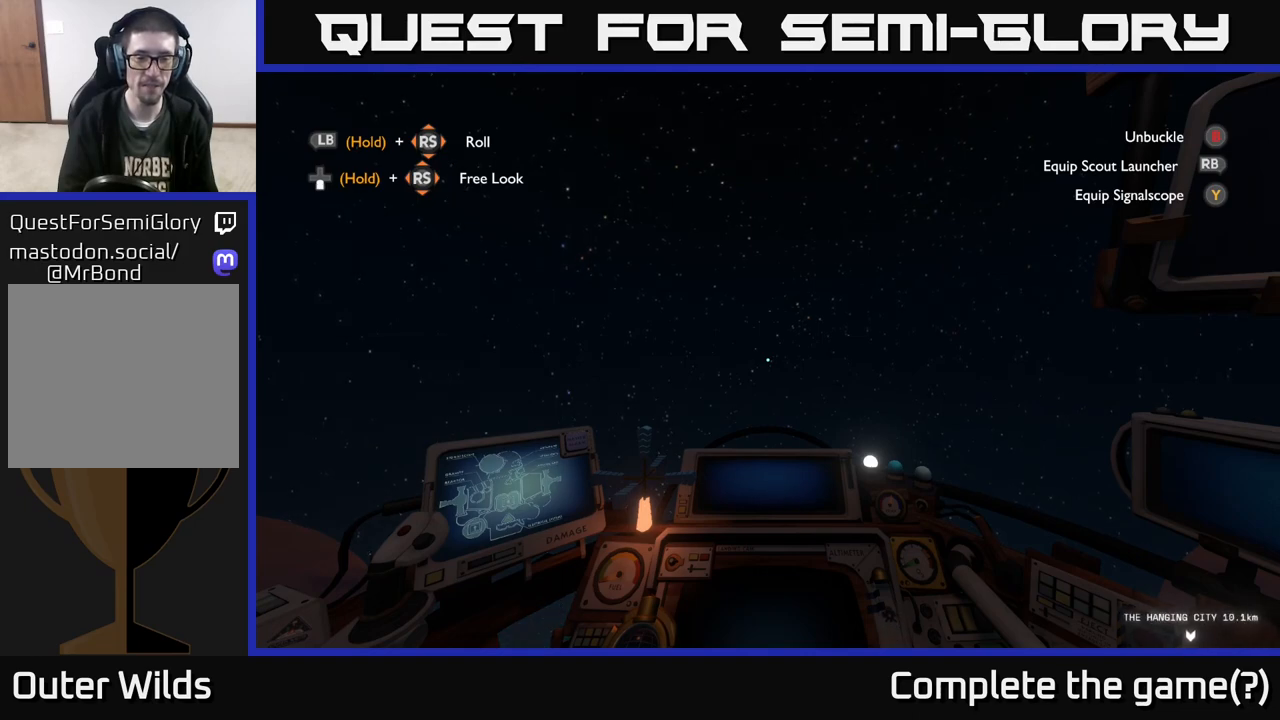
{"buttons": ["R2"], "left_stick": "center", "right_stick": "center", "events": []}
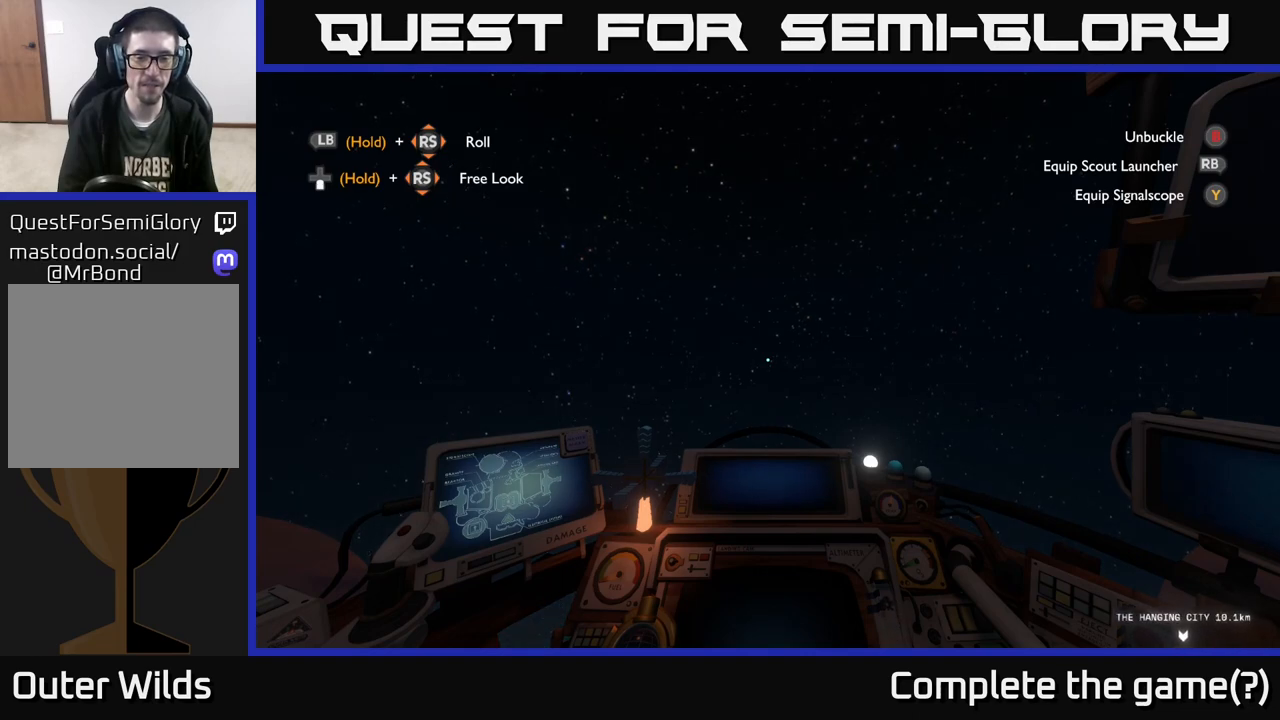
{"buttons": ["R2"], "left_stick": "center", "right_stick": "center", "events": []}
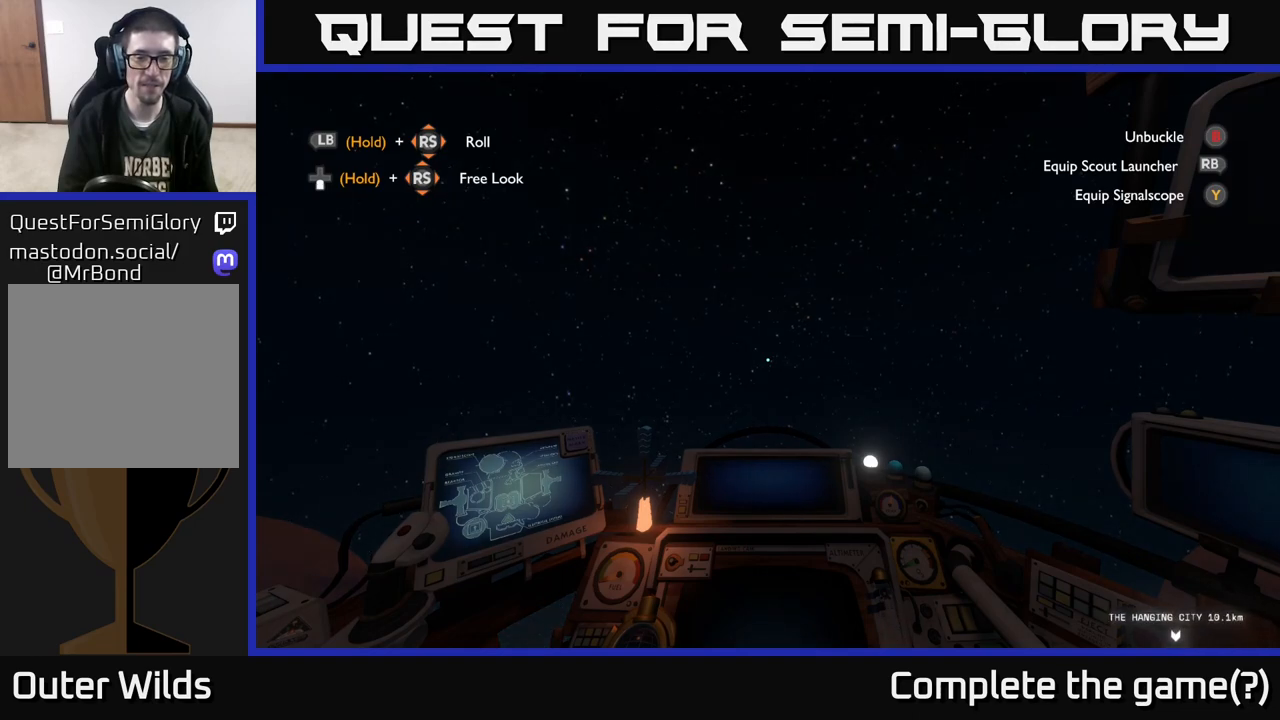
{"buttons": ["R2"], "left_stick": "center", "right_stick": "center", "events": []}
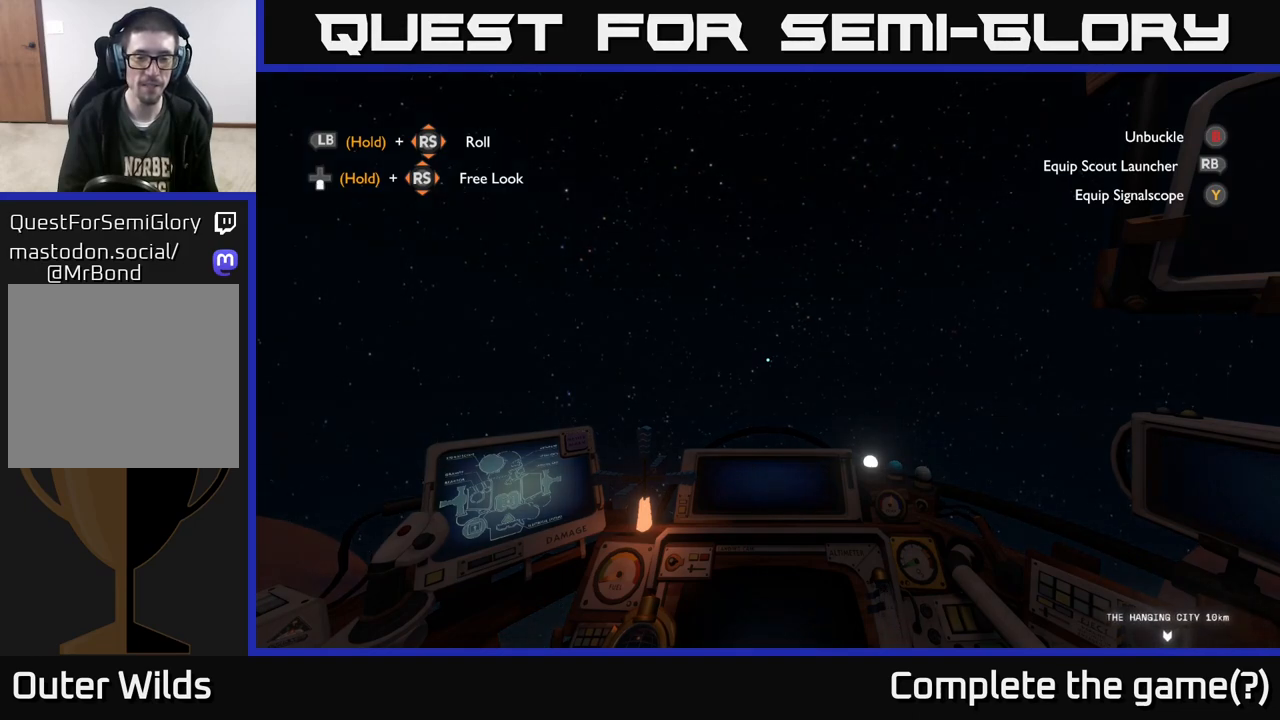
{"buttons": ["R2"], "left_stick": "center", "right_stick": "center", "events": []}
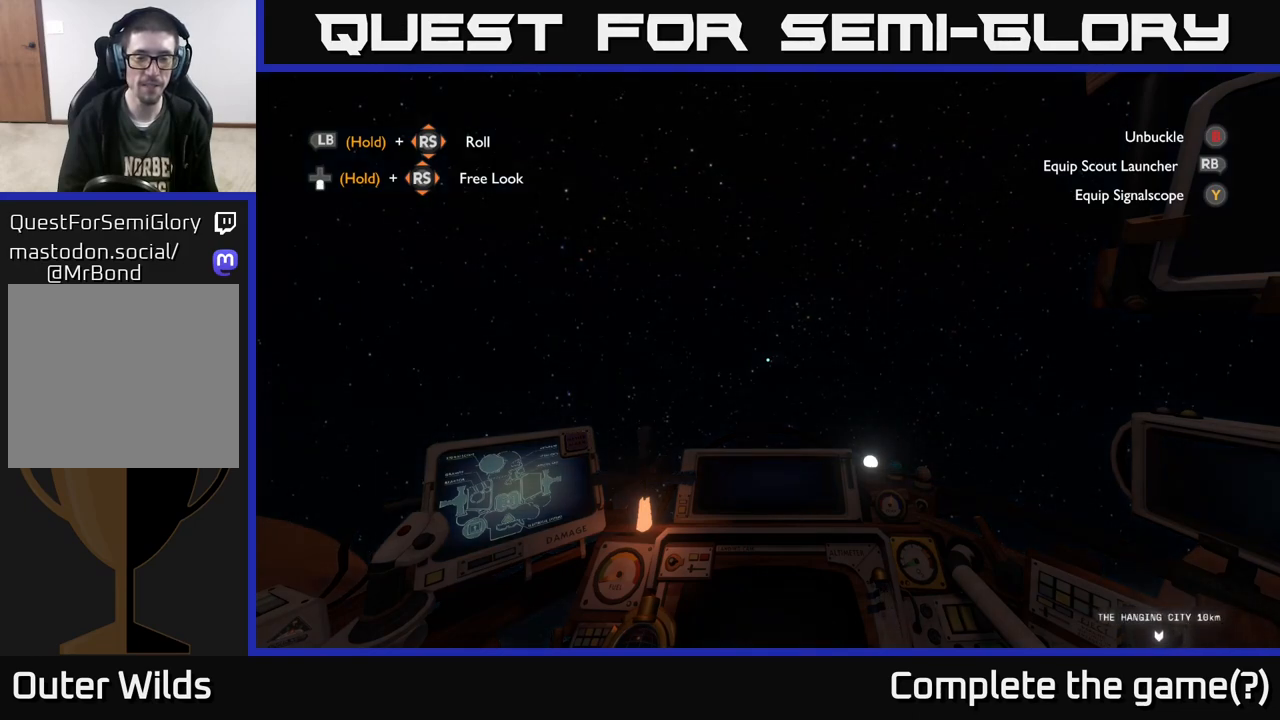
{"buttons": ["R2"], "left_stick": "center", "right_stick": "center", "events": []}
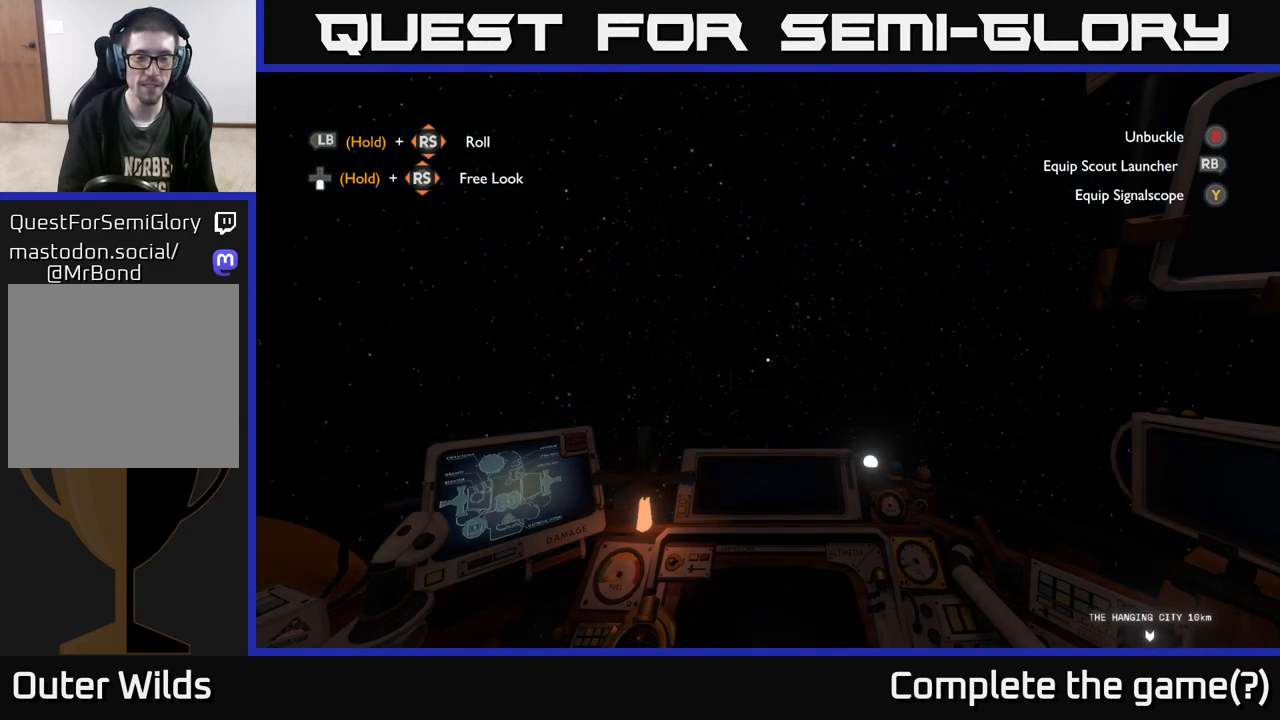
{"buttons": ["R2"], "left_stick": "center", "right_stick": "center", "events": []}
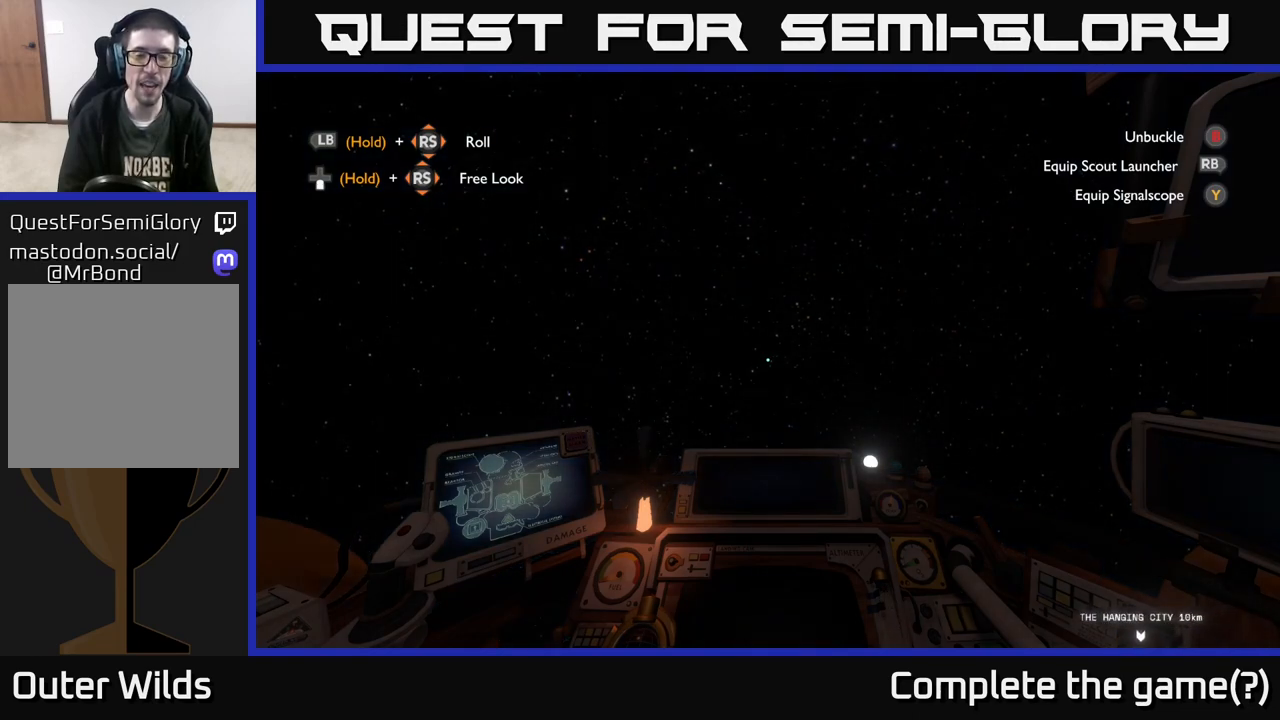
{"buttons": ["R2"], "left_stick": "center", "right_stick": "center", "events": []}
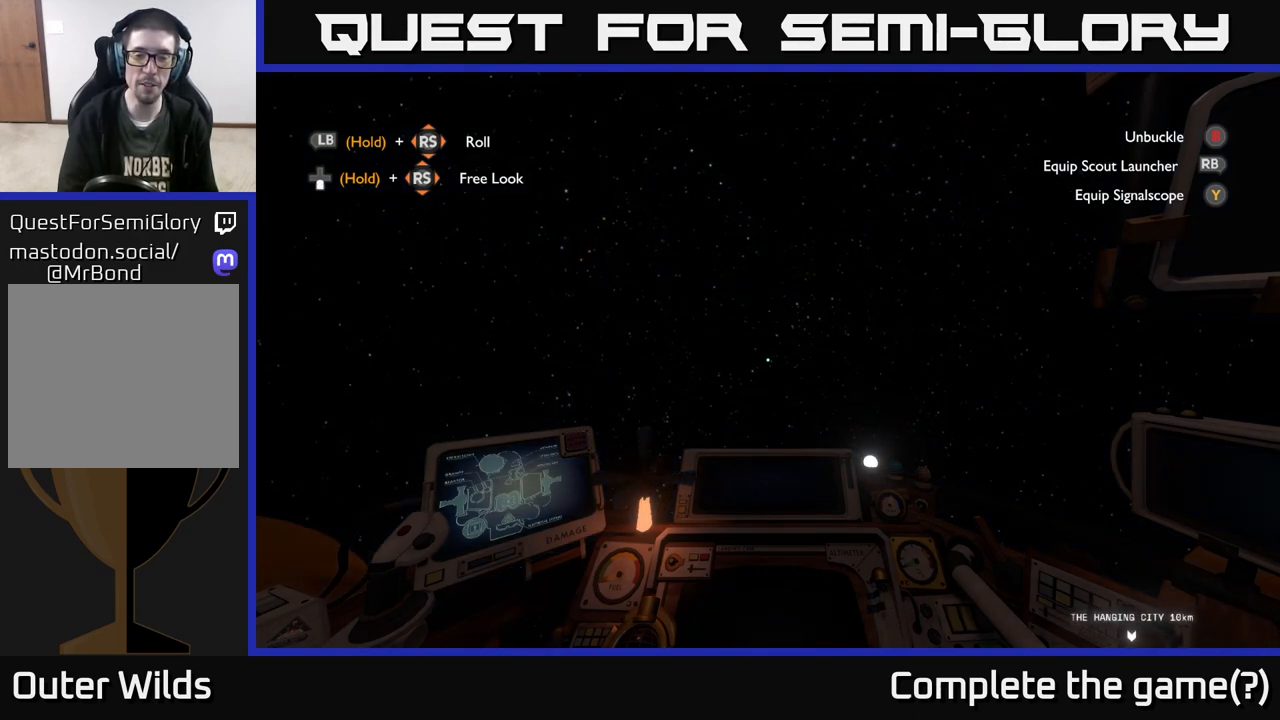
{"buttons": ["R2"], "left_stick": "center", "right_stick": "center", "events": []}
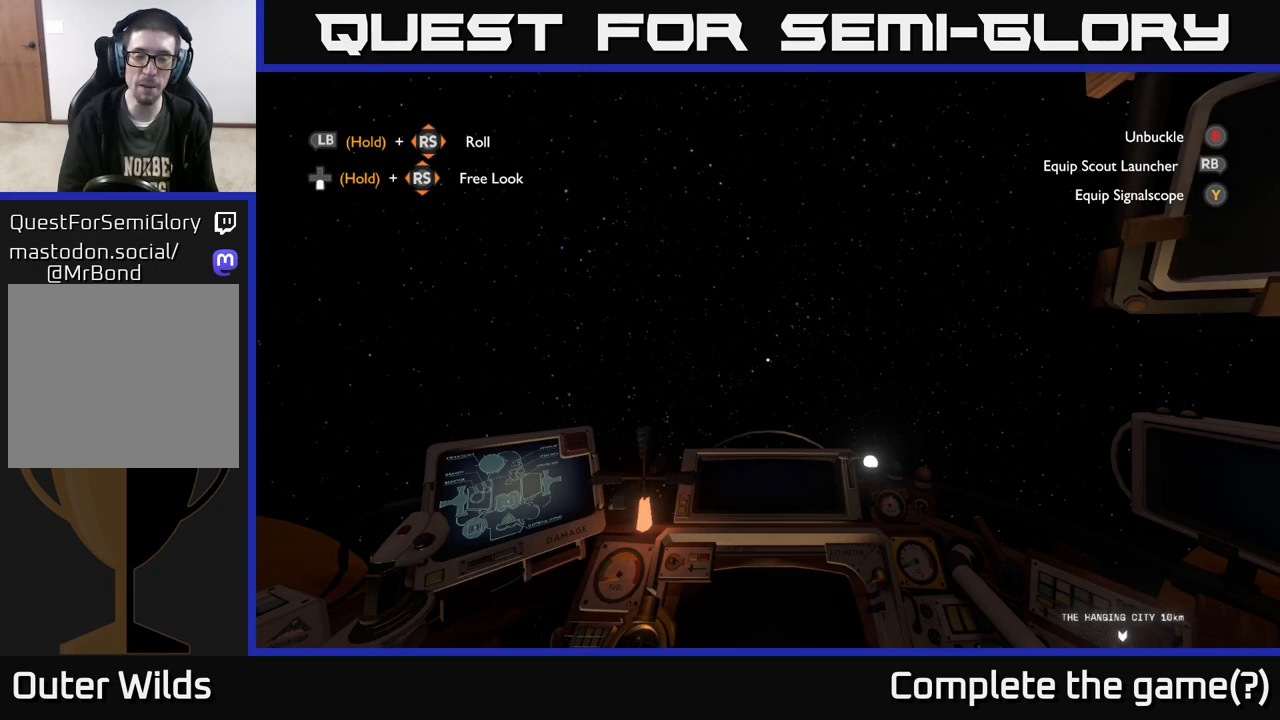
{"buttons": ["R2"], "left_stick": "center", "right_stick": "center", "events": []}
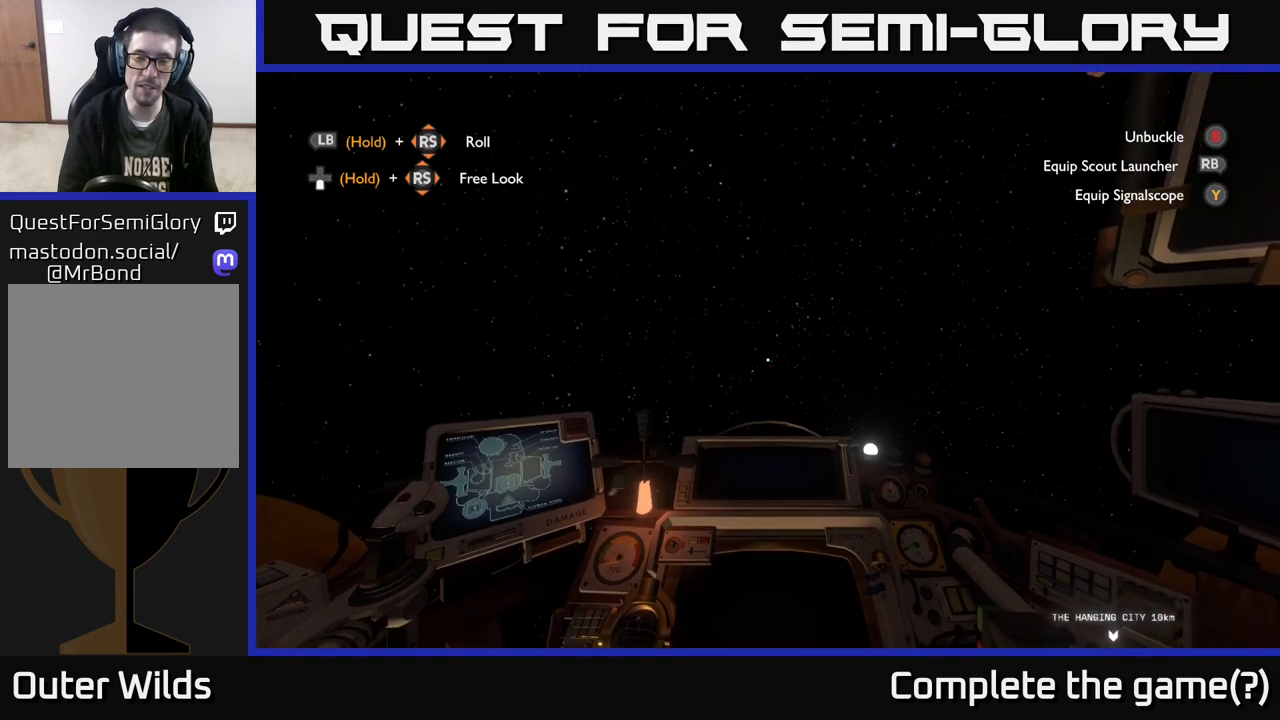
{"buttons": ["R2"], "left_stick": "center", "right_stick": "center", "events": []}
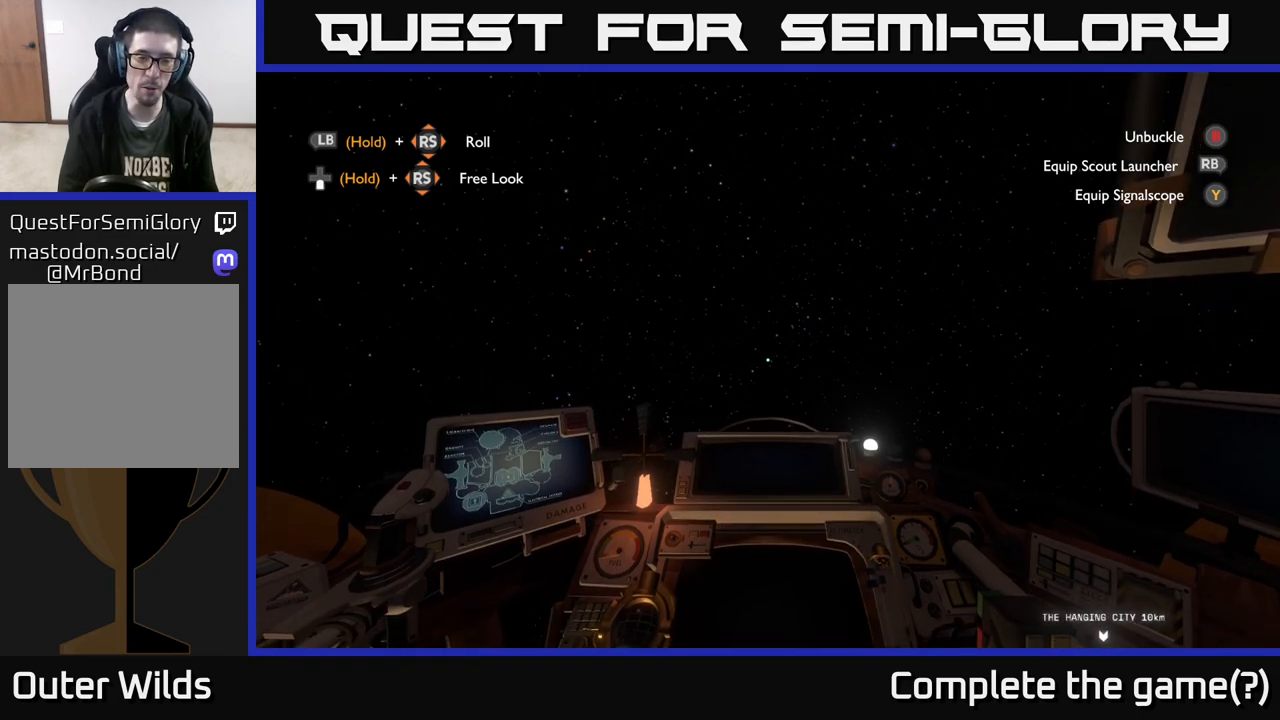
{"buttons": ["R2"], "left_stick": "center", "right_stick": "center", "events": []}
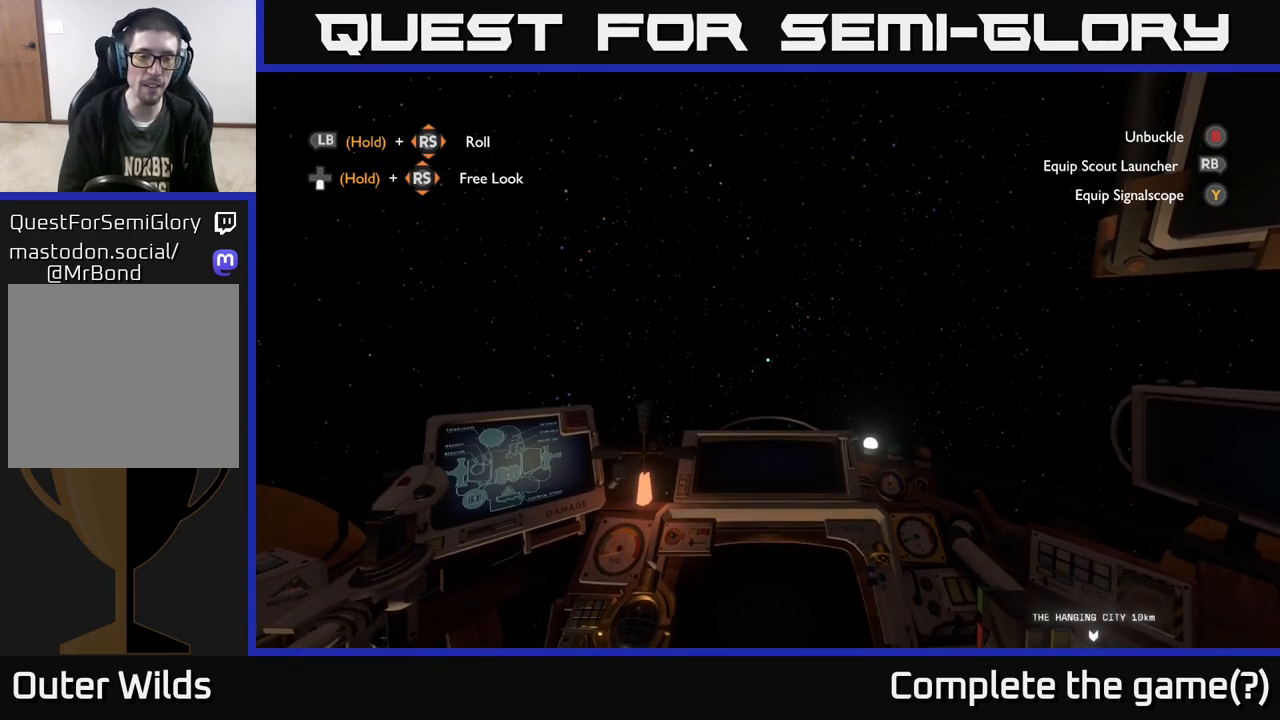
{"buttons": ["R2"], "left_stick": "center", "right_stick": "center", "events": []}
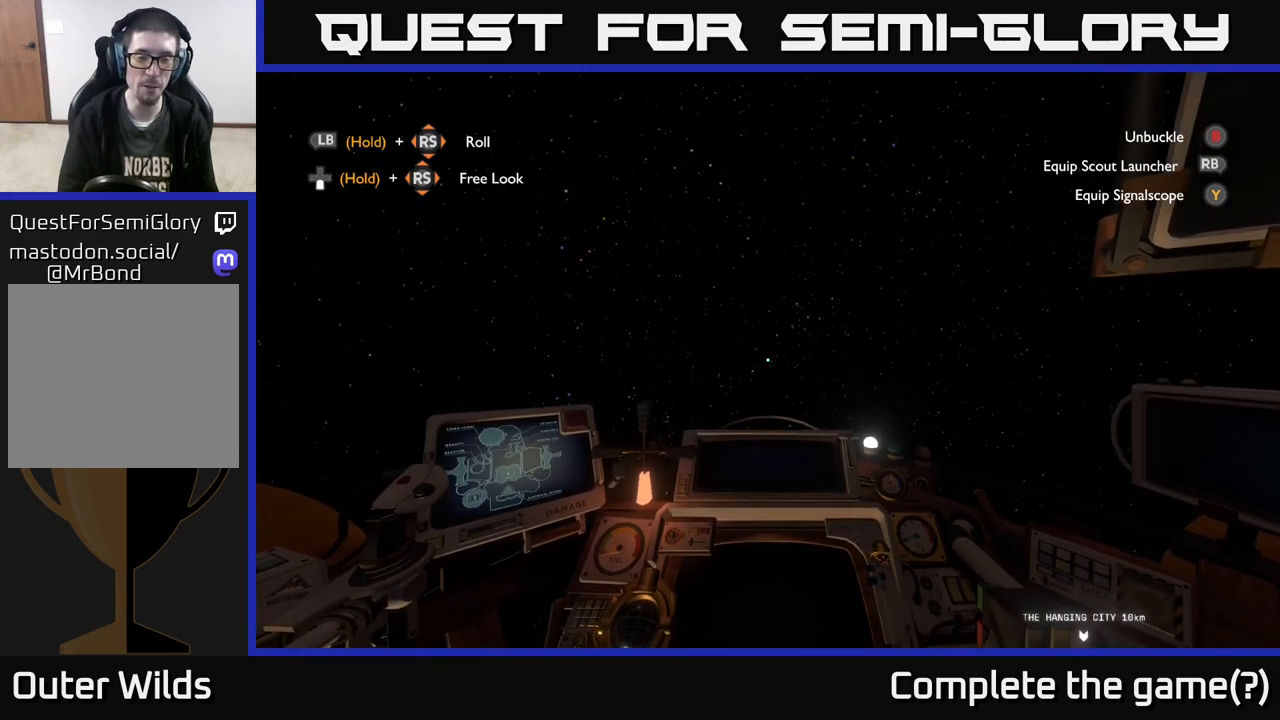
{"buttons": ["R2"], "left_stick": "center", "right_stick": "center", "events": []}
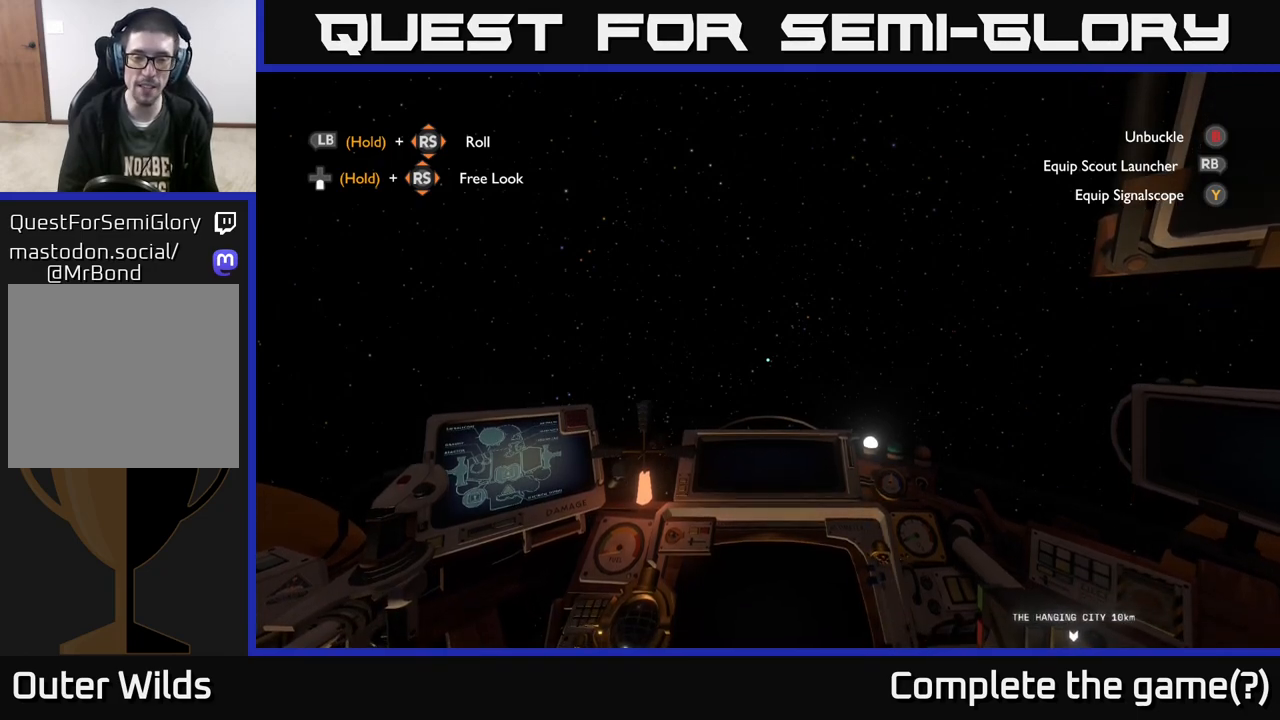
{"buttons": ["R2"], "left_stick": "center", "right_stick": "center", "events": []}
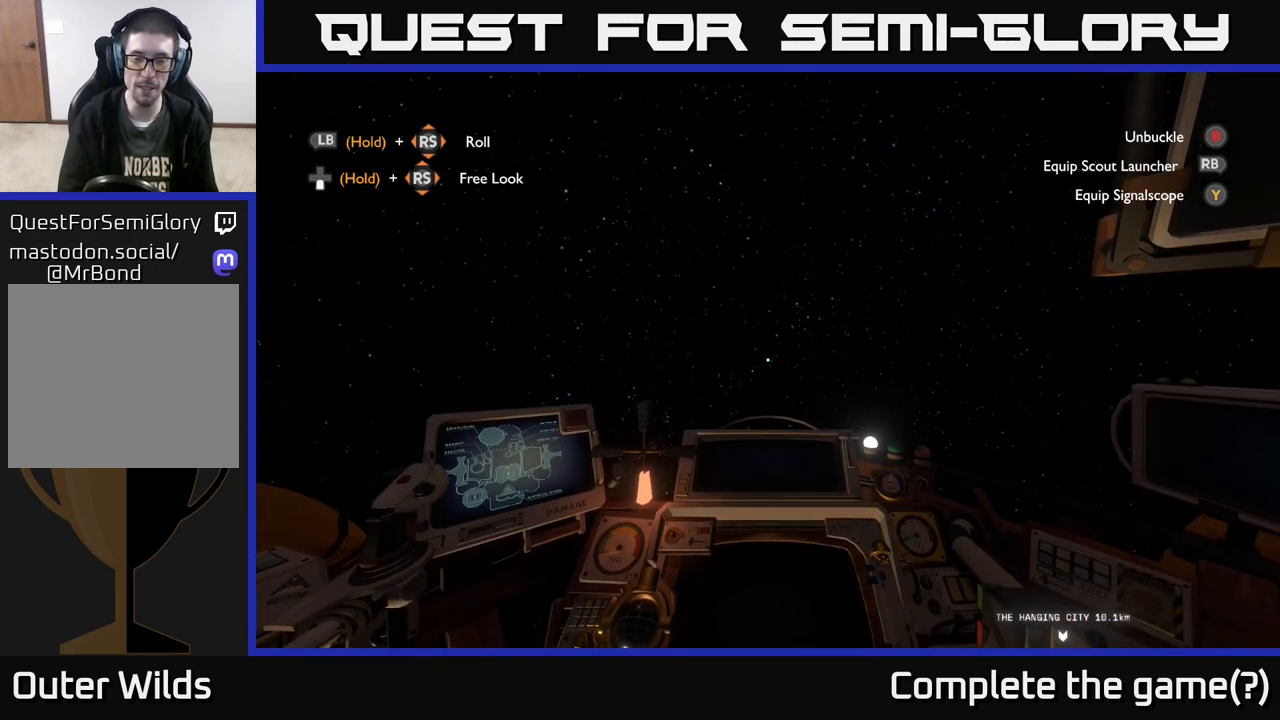
{"buttons": ["R2"], "left_stick": "center", "right_stick": "center", "events": []}
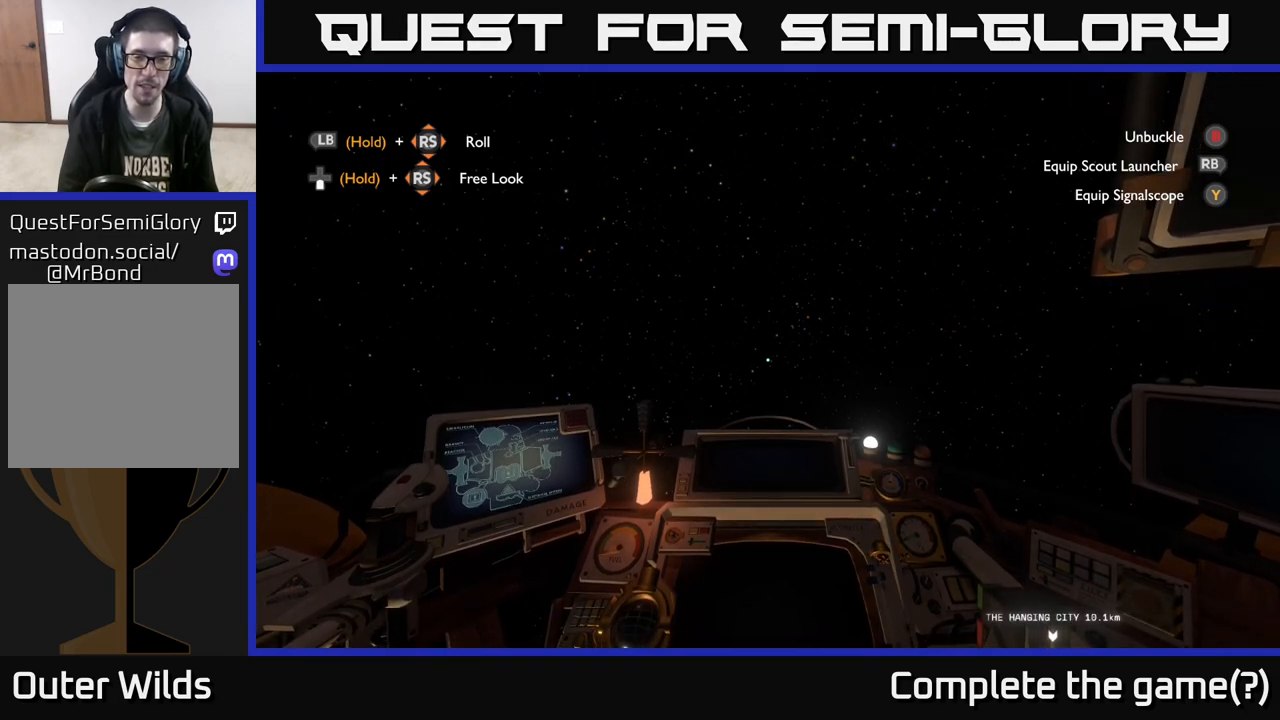
{"buttons": ["R2"], "left_stick": "center", "right_stick": "center", "events": []}
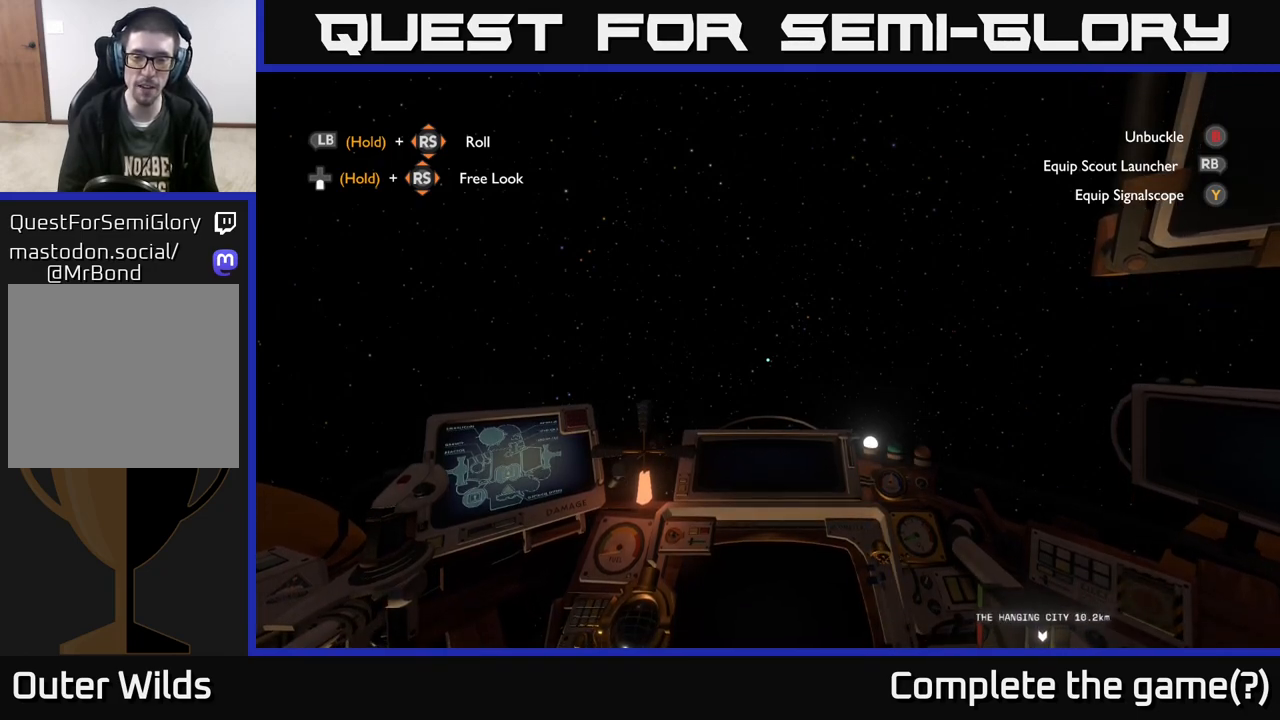
{"buttons": [], "left_stick": "up", "right_stick": "down-right", "events": [[200, "R2", "up"], [200, "right_stick", "down-right"], [233, "left_stick", "up"]]}
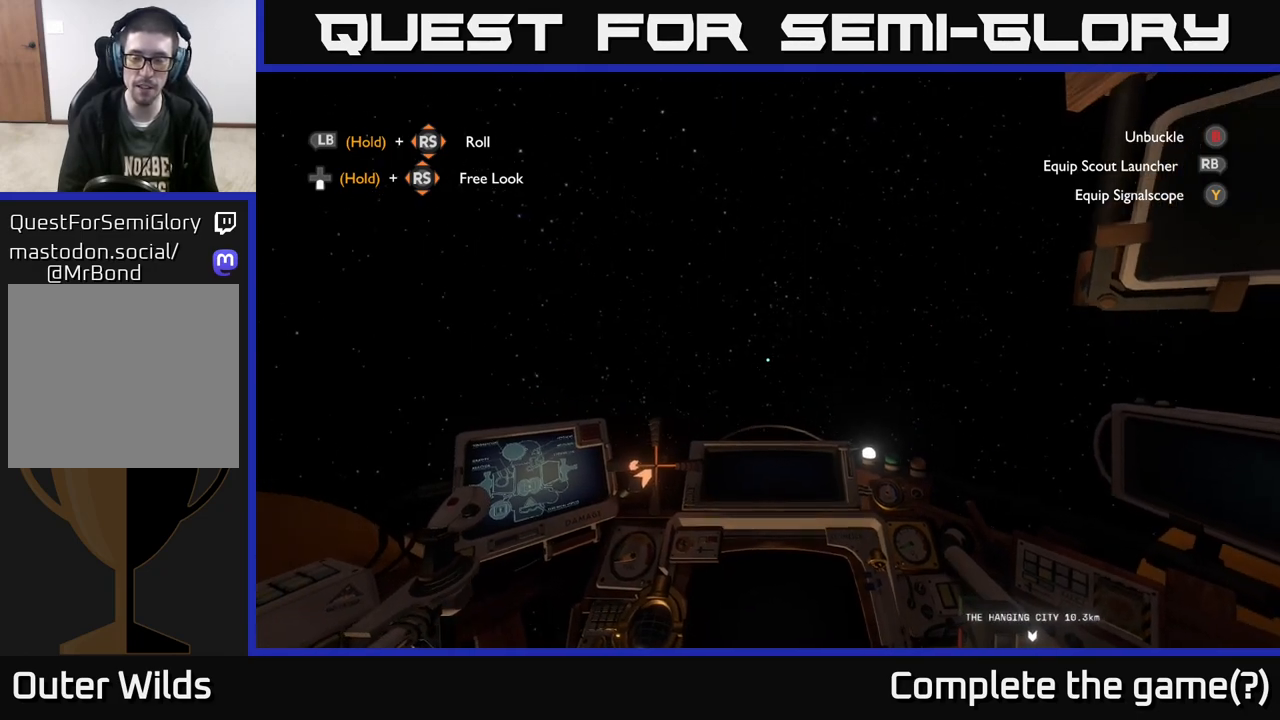
{"buttons": ["R2"], "left_stick": "up", "right_stick": "down", "events": [[150, "right_stick", "down"], [350, "R2", "down"]]}
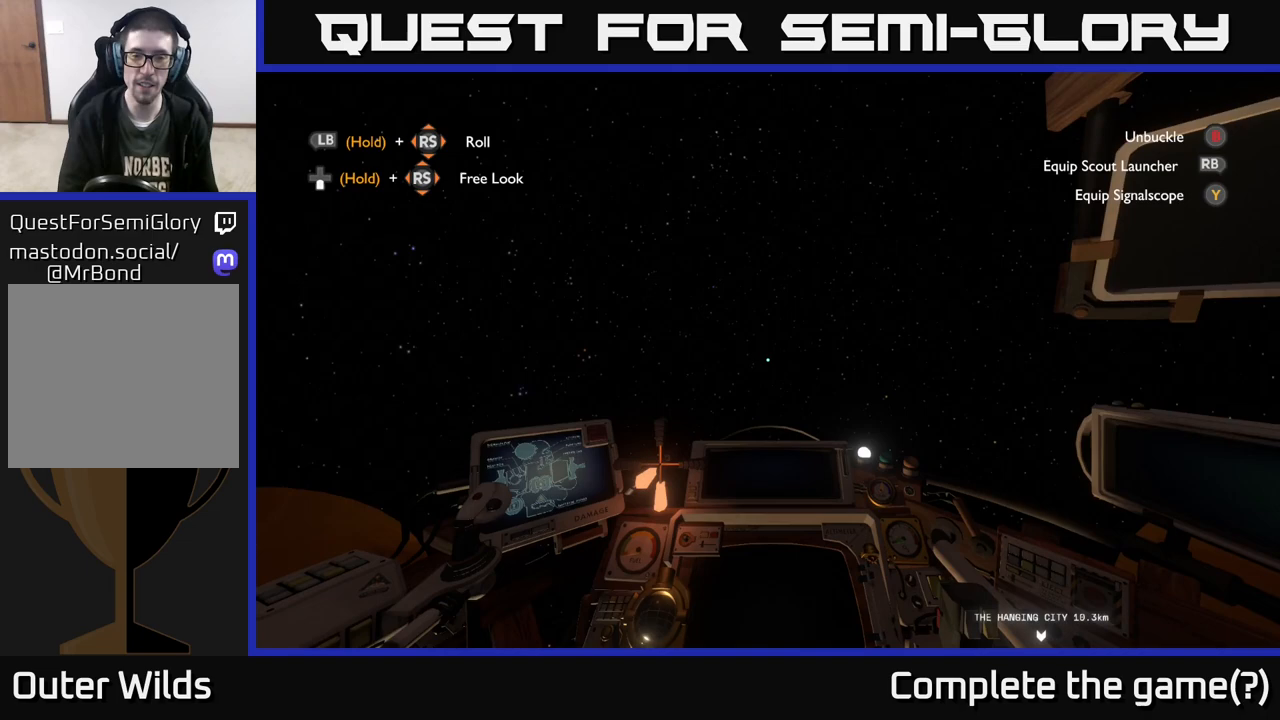
{"buttons": ["R2"], "left_stick": "up", "right_stick": "down", "events": [[33, "right_stick", "center"], [400, "right_stick", "down"]]}
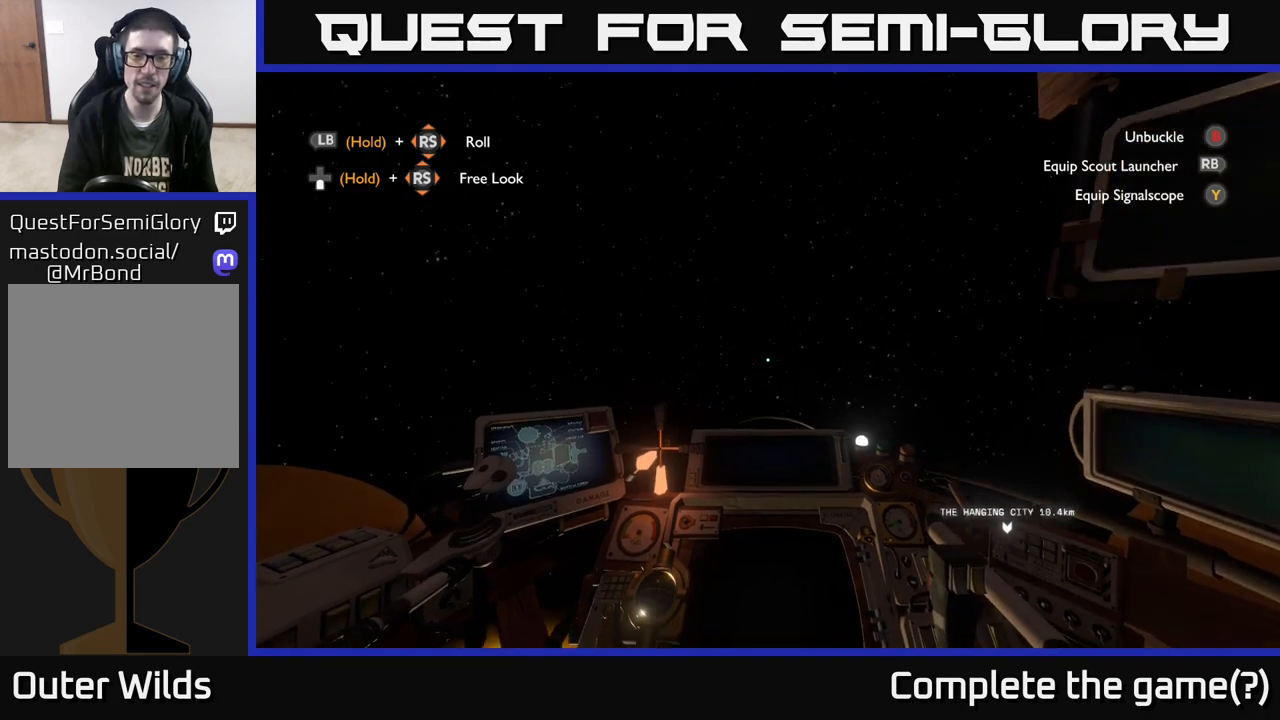
{"buttons": ["R2"], "left_stick": "up", "right_stick": "up", "events": [[133, "right_stick", "center"], [367, "right_stick", "up"]]}
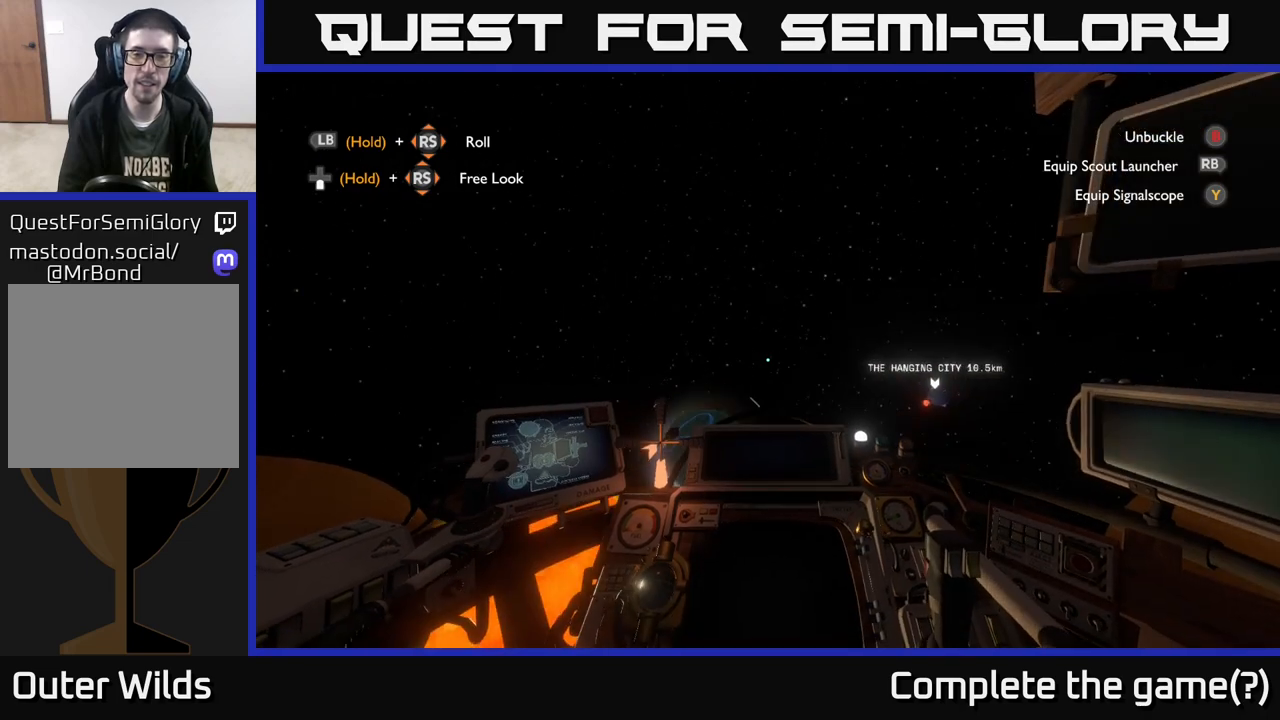
{"buttons": ["R2"], "left_stick": "up-right", "right_stick": "right", "events": [[17, "right_stick", "up-right"], [50, "left_stick", "up-right"], [150, "right_stick", "right"]]}
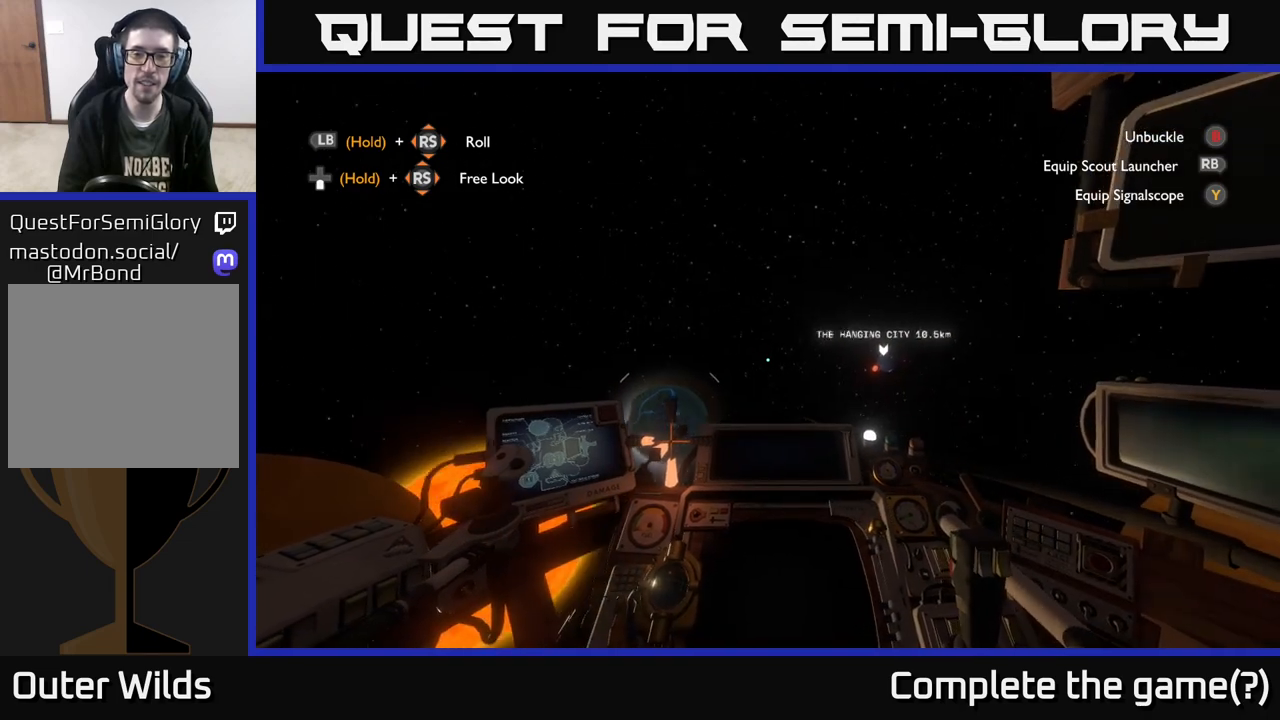
{"buttons": ["R2"], "left_stick": "up-right", "right_stick": "center", "events": [[50, "right_stick", "up-right"], [250, "right_stick", "center"]]}
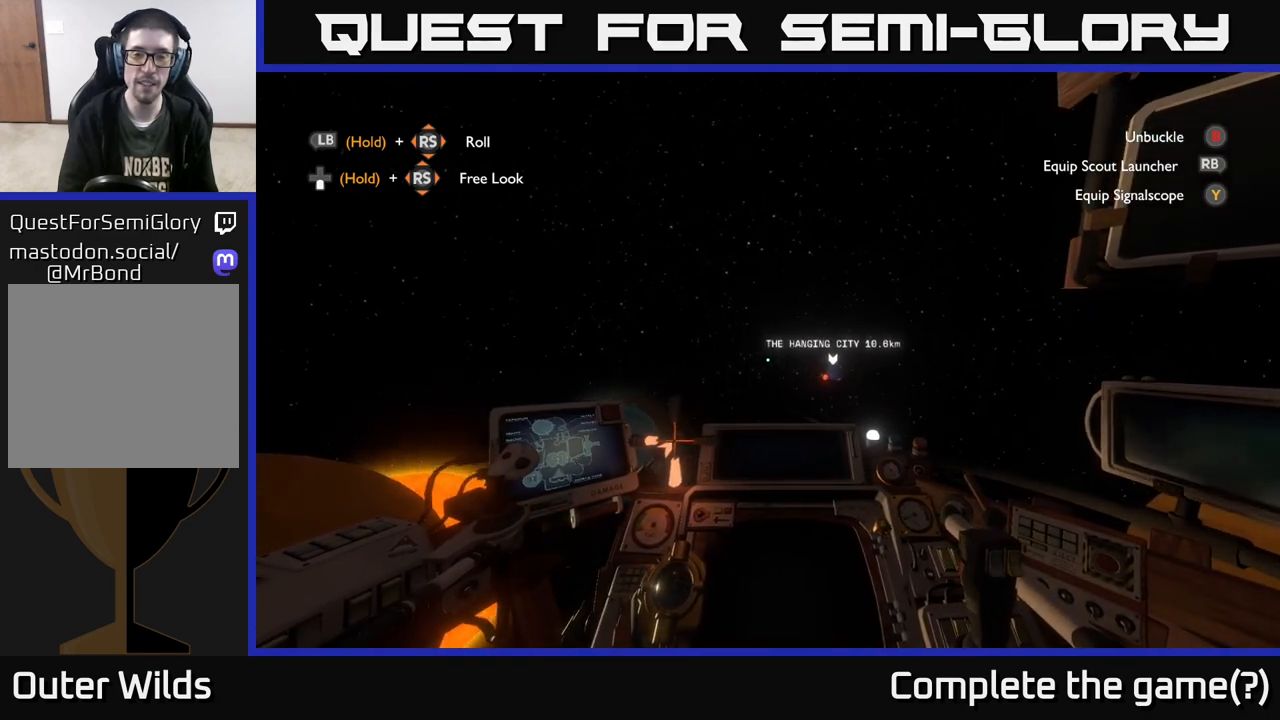
{"buttons": ["R2"], "left_stick": "up-right", "right_stick": "center", "events": [[83, "right_stick", "down-right"], [267, "right_stick", "center"]]}
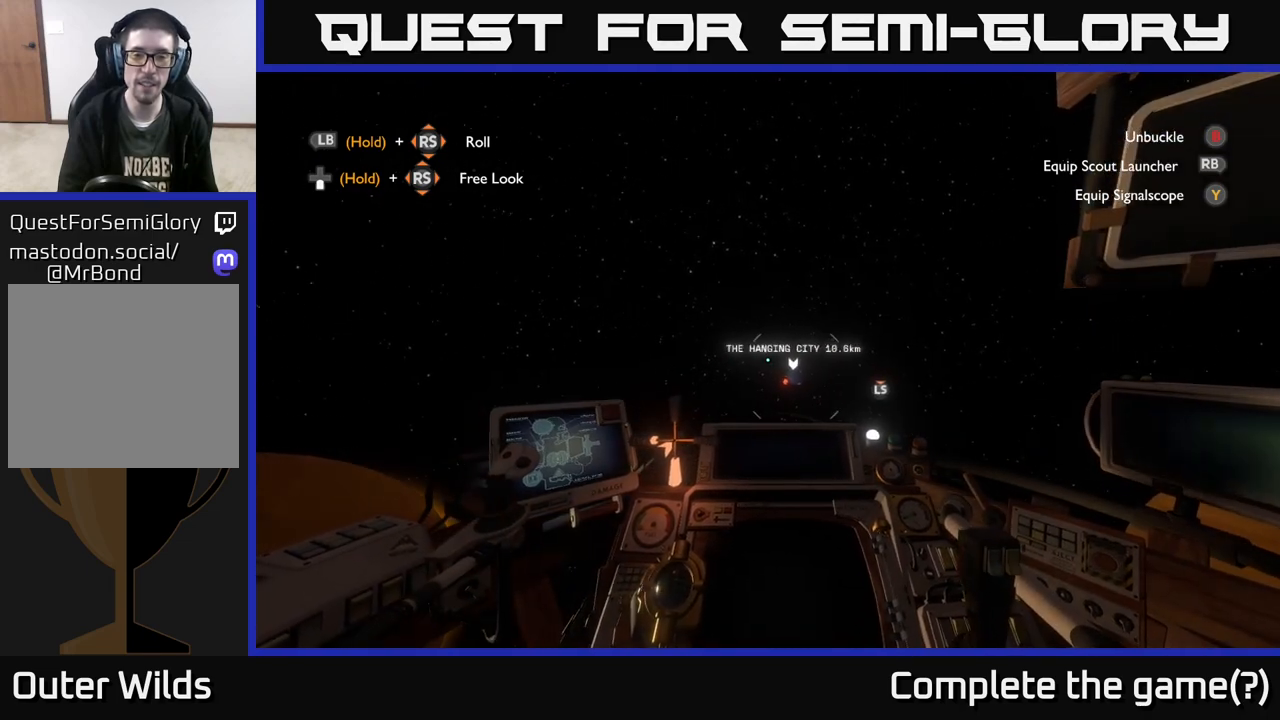
{"buttons": ["R2"], "left_stick": "up", "right_stick": "center", "events": [[33, "left_stick", "up"], [100, "right_stick", "down"], [267, "right_stick", "center"]]}
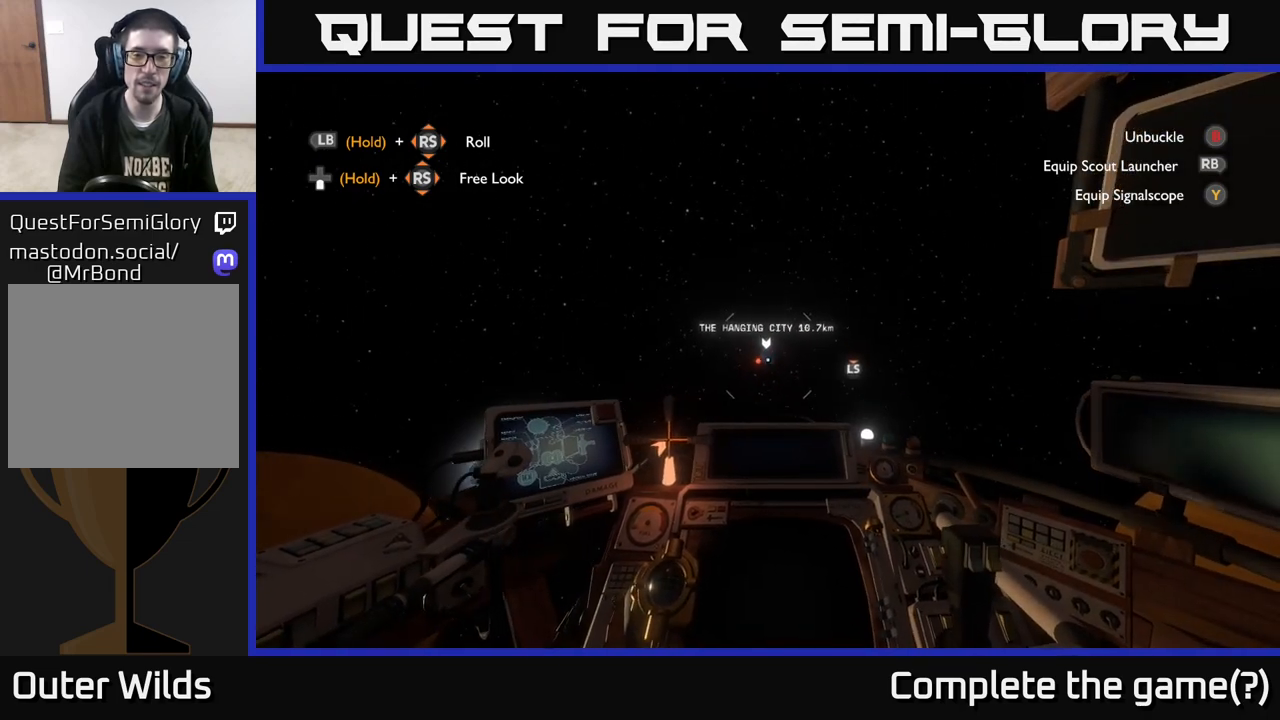
{"buttons": ["R2"], "left_stick": "up", "right_stick": "center", "events": [[217, "right_stick", "up-left"], [317, "right_stick", "center"]]}